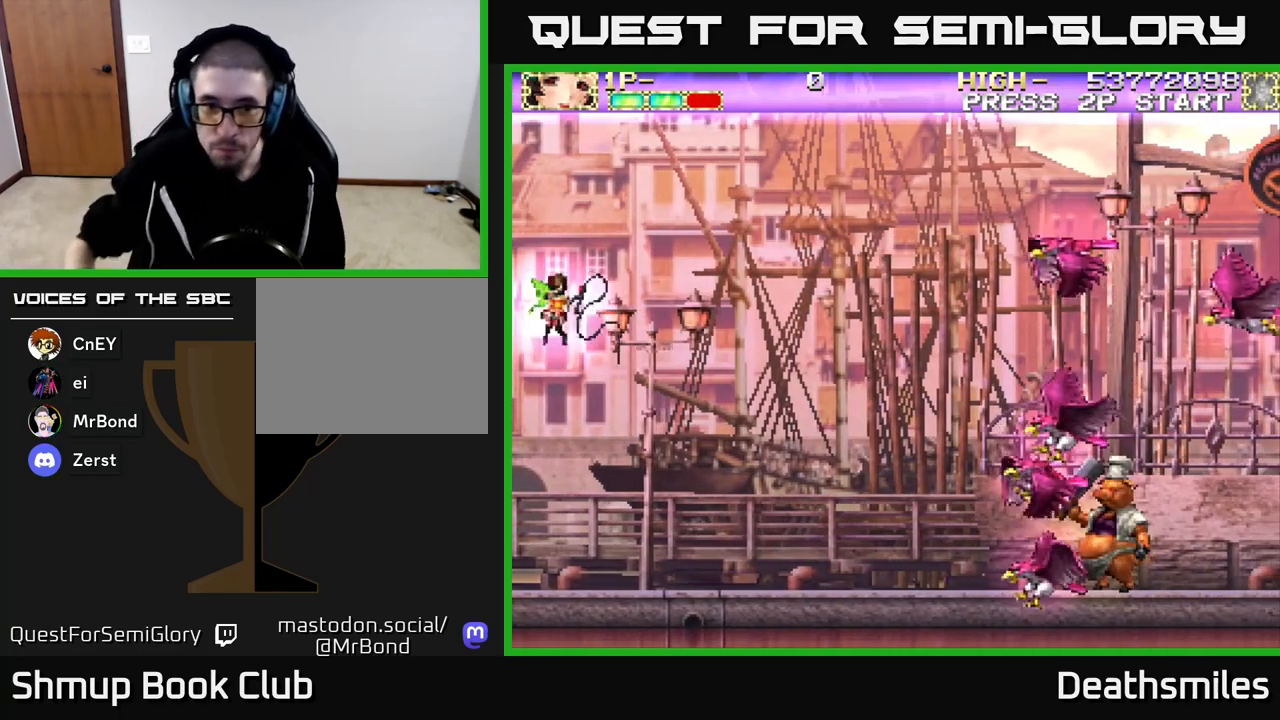
Gameplay with a controller (Xbox layout); each line is a JSON object with the inputs held at the frame after it. "events" lists button and stick changes between this image and that frame as [ms after this image, input, new state], when the widget could be followed in between. Not read: left_stick right_stick.
{"buttons": ["START"], "events": [[383, "START", "down"]]}
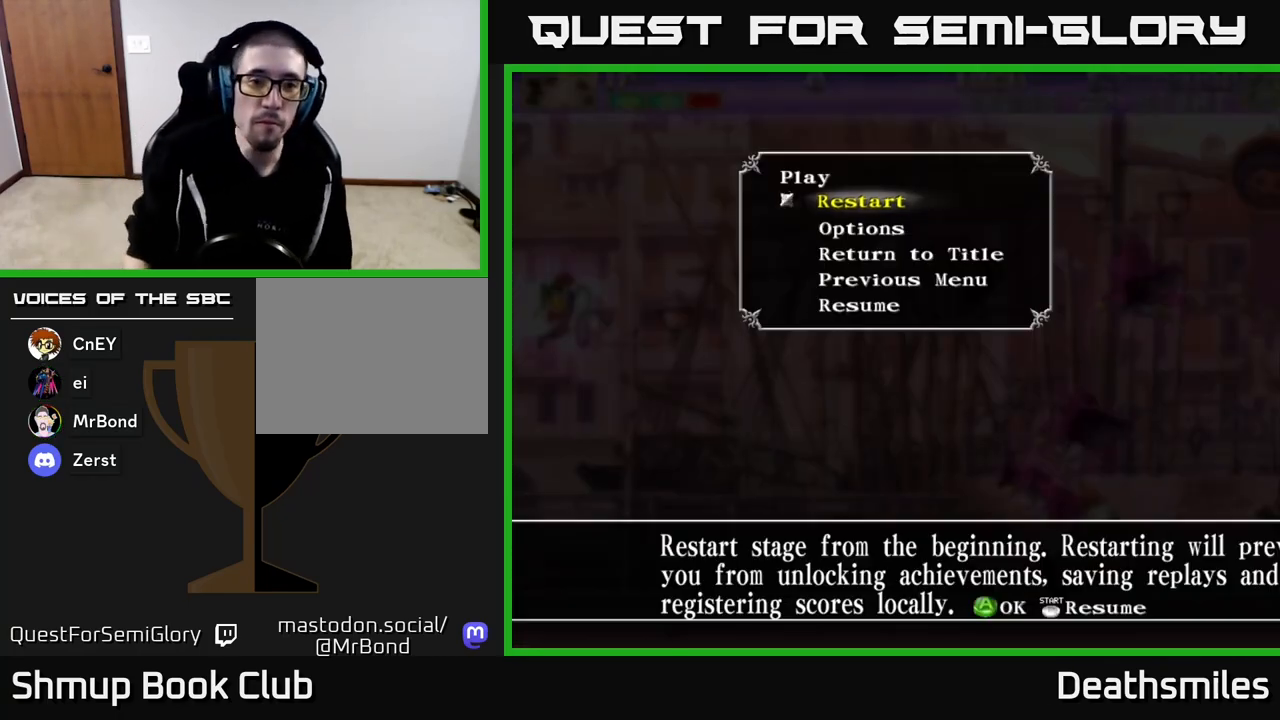
{"buttons": [], "events": [[50, "START", "up"], [300, "DPAD_DOWN", "down"], [383, "DPAD_DOWN", "up"]]}
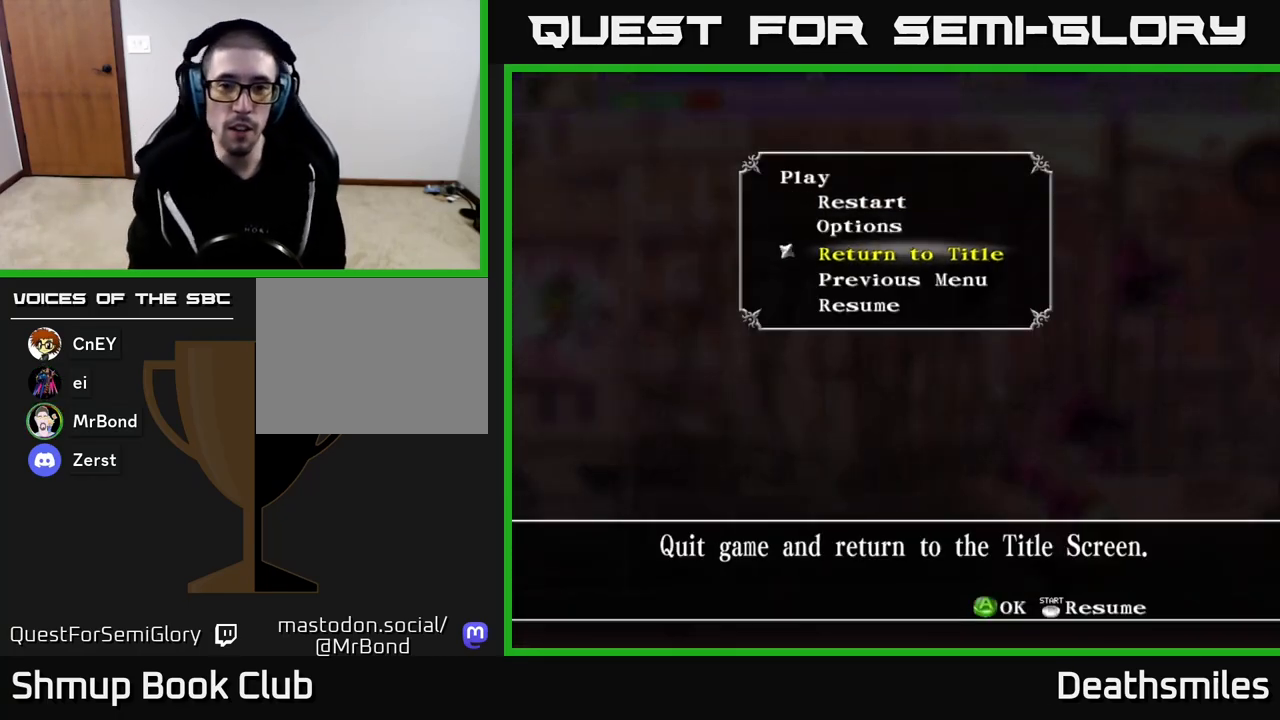
{"buttons": [], "events": [[17, "DPAD_DOWN", "down"], [100, "DPAD_DOWN", "up"]]}
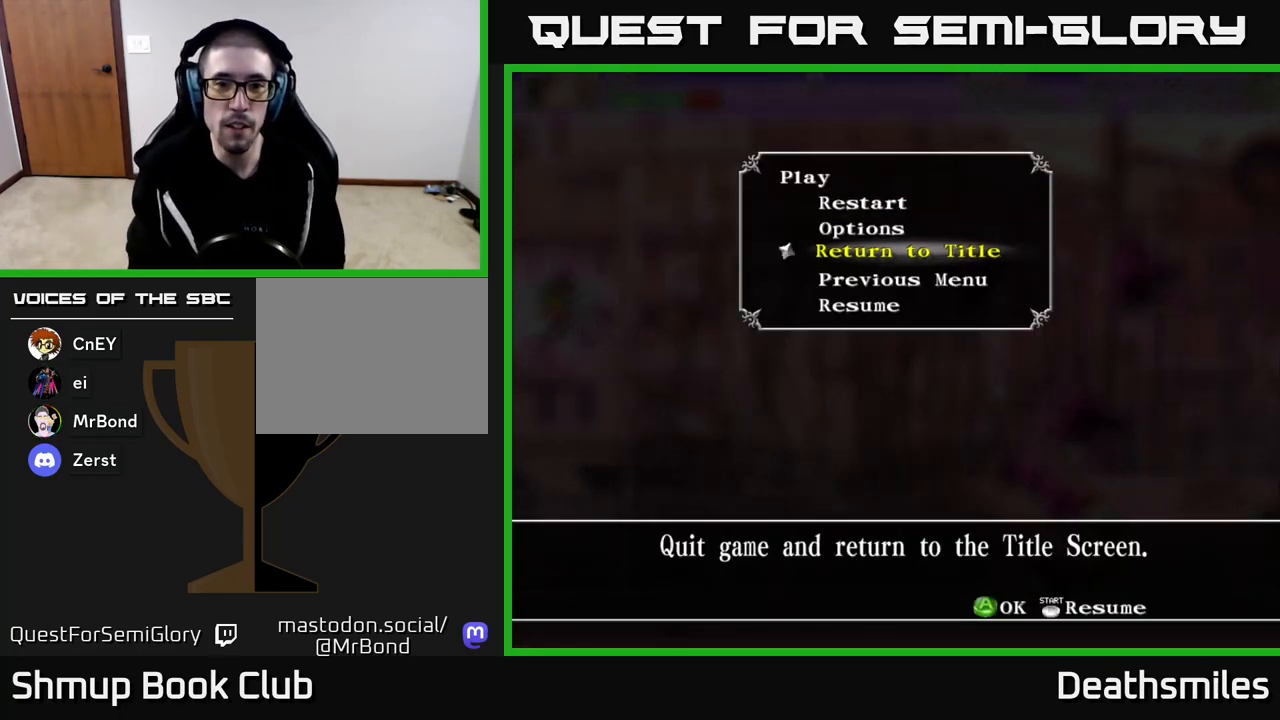
{"buttons": ["DPAD_UP"], "events": [[300, "DPAD_UP", "down"], [350, "DPAD_UP", "up"], [450, "DPAD_UP", "down"]]}
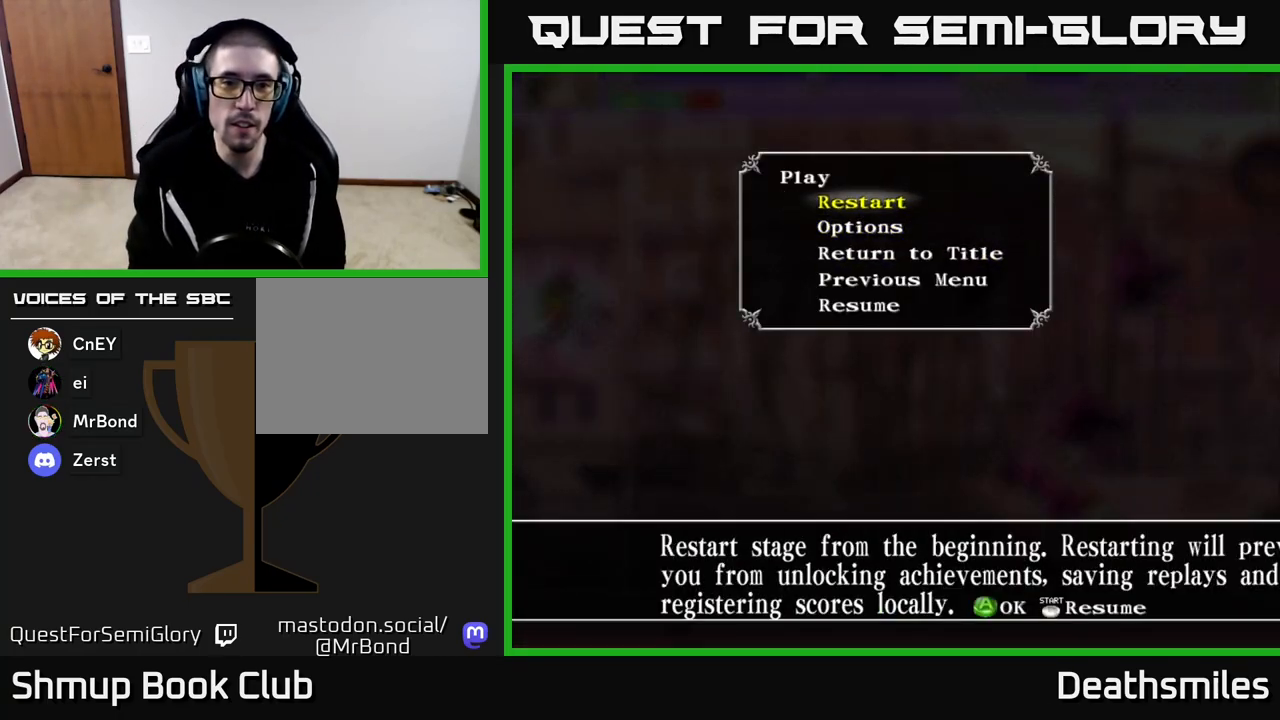
{"buttons": [], "events": [[33, "A", "down"], [33, "DPAD_UP", "up"], [133, "A", "up"]]}
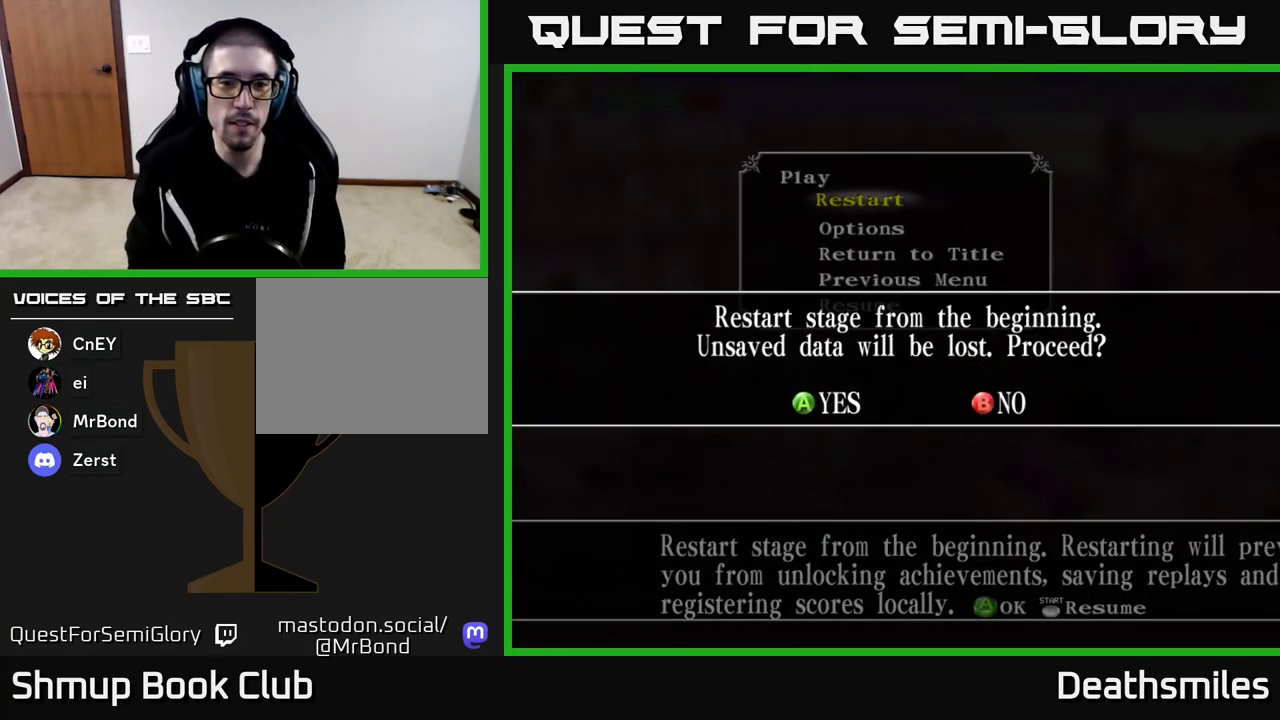
{"buttons": [], "events": [[67, "A", "down"], [167, "A", "up"]]}
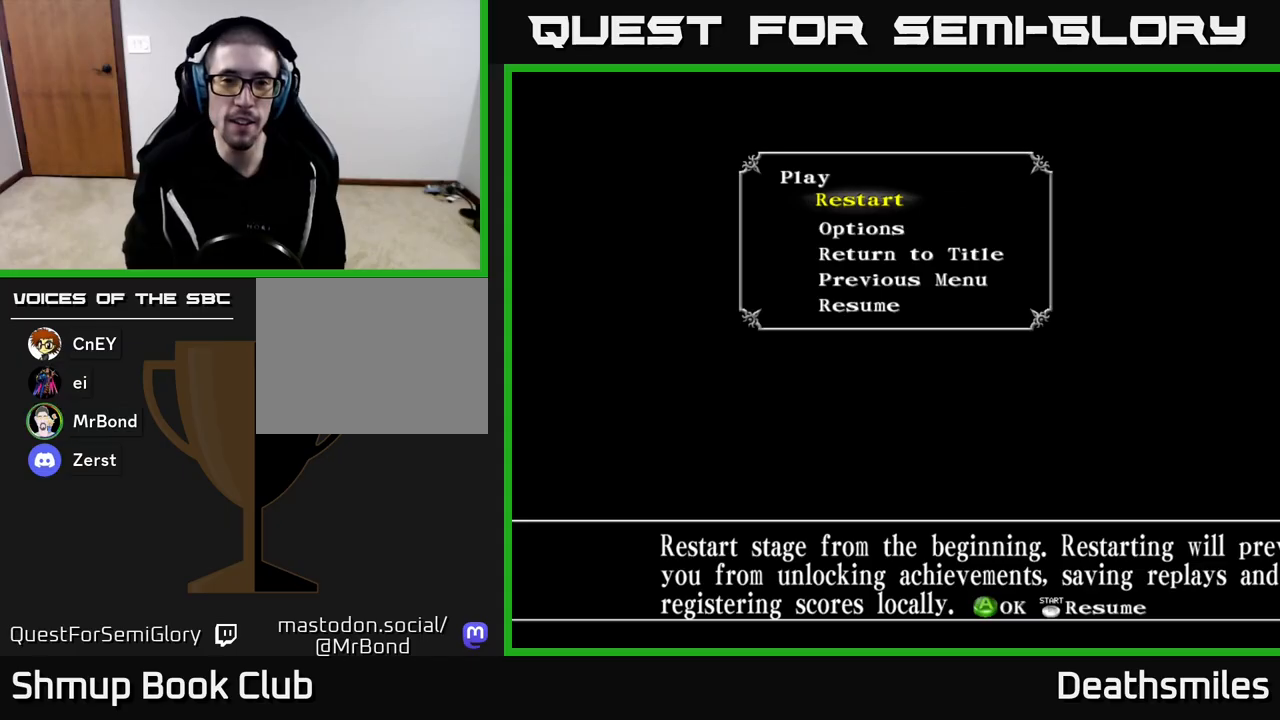
{"buttons": [], "events": []}
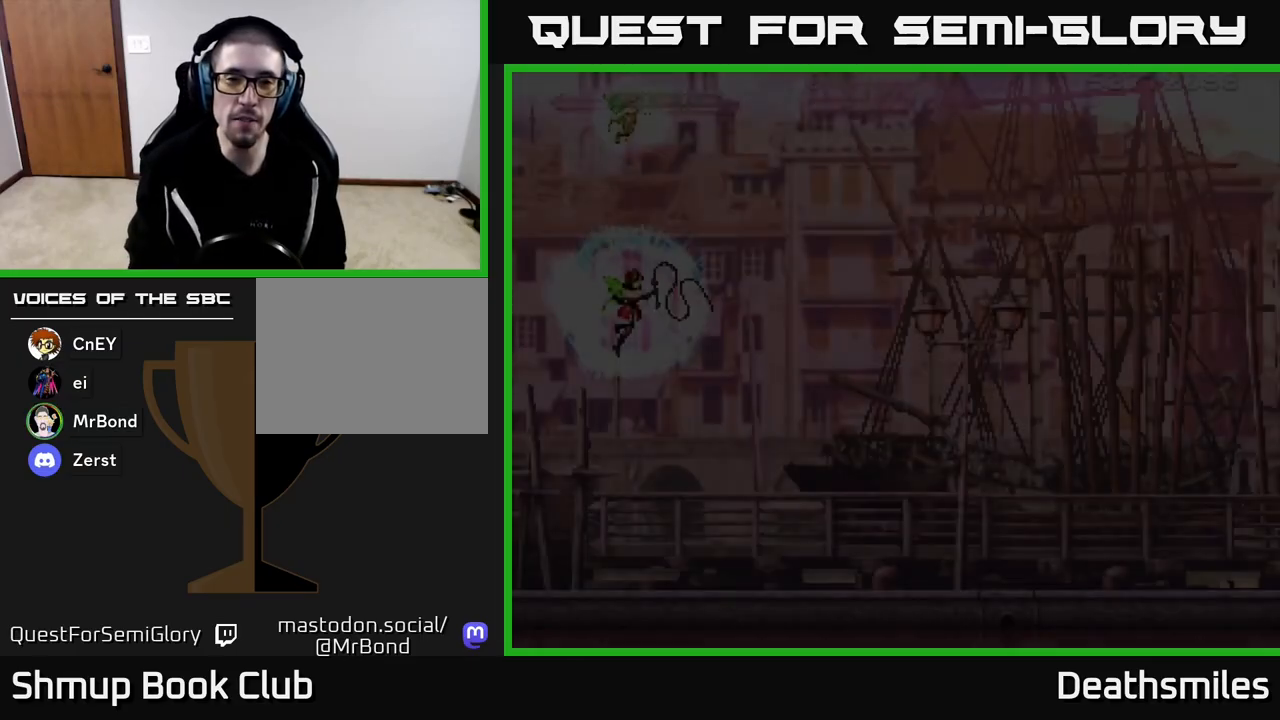
{"buttons": [], "events": []}
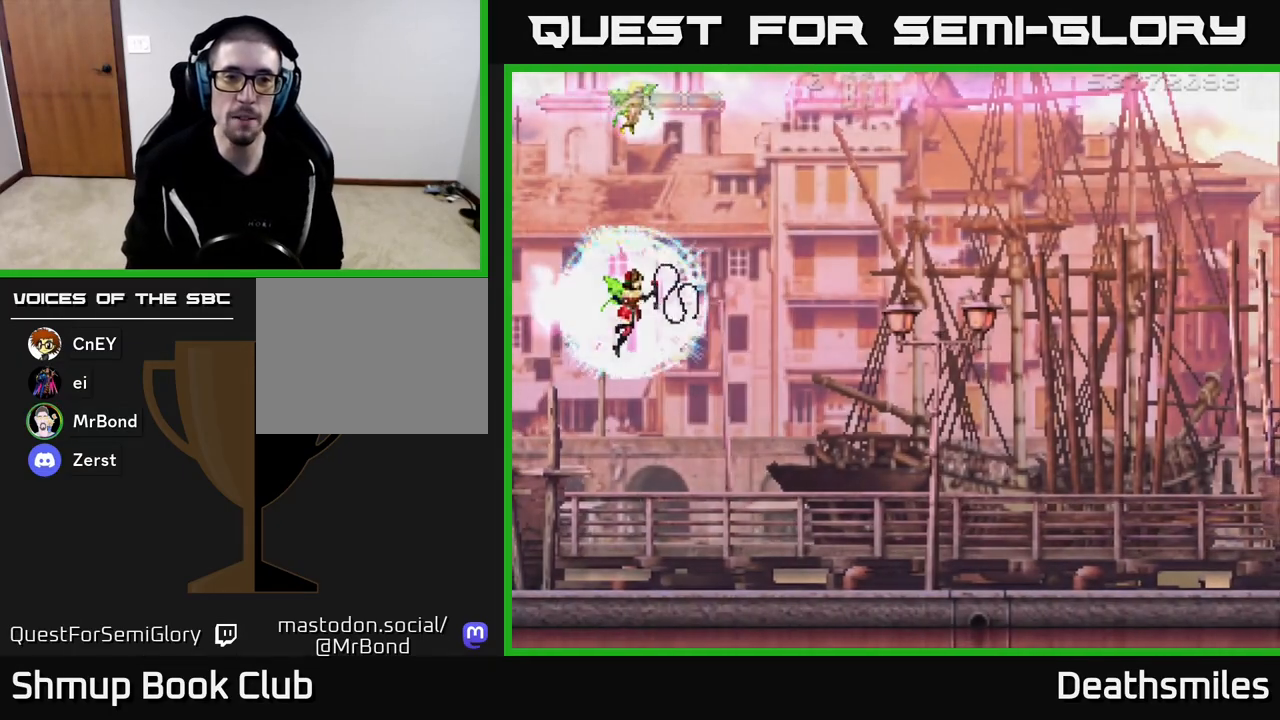
{"buttons": ["DPAD_RIGHT"], "events": [[133, "DPAD_DOWN", "down"], [133, "DPAD_RIGHT", "down"], [200, "DPAD_DOWN", "up"]]}
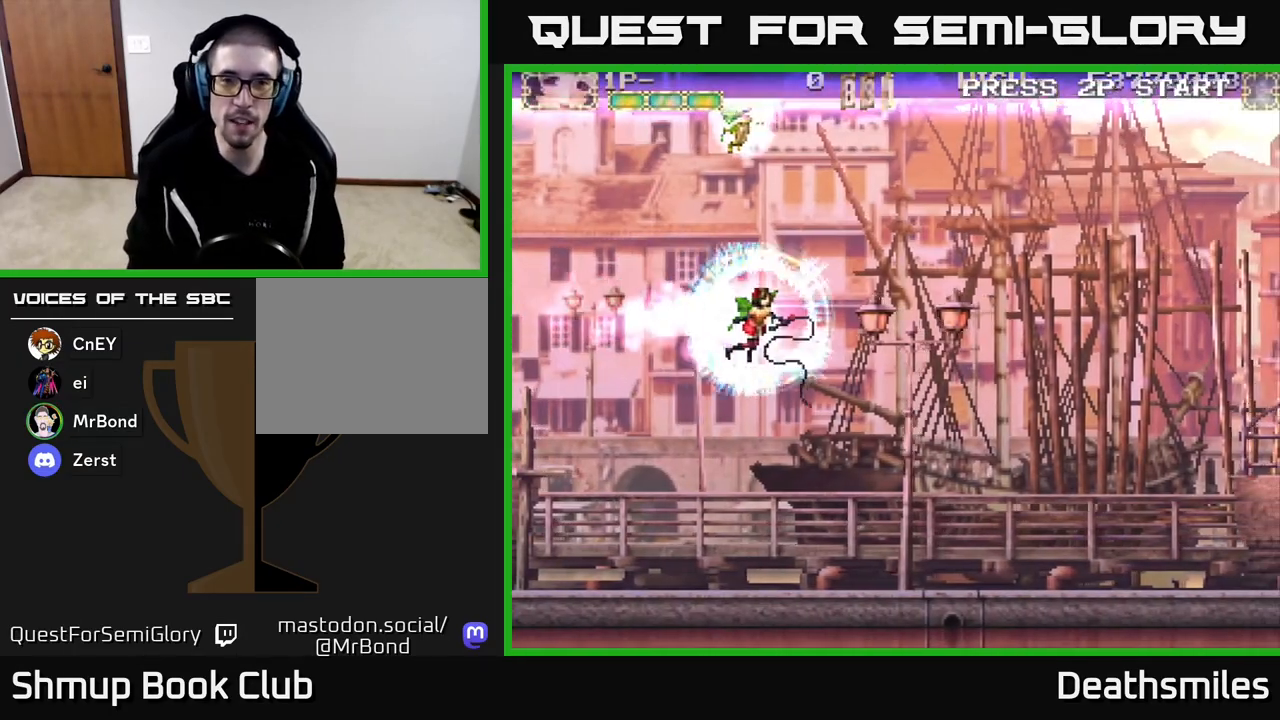
{"buttons": ["DPAD_RIGHT"], "events": []}
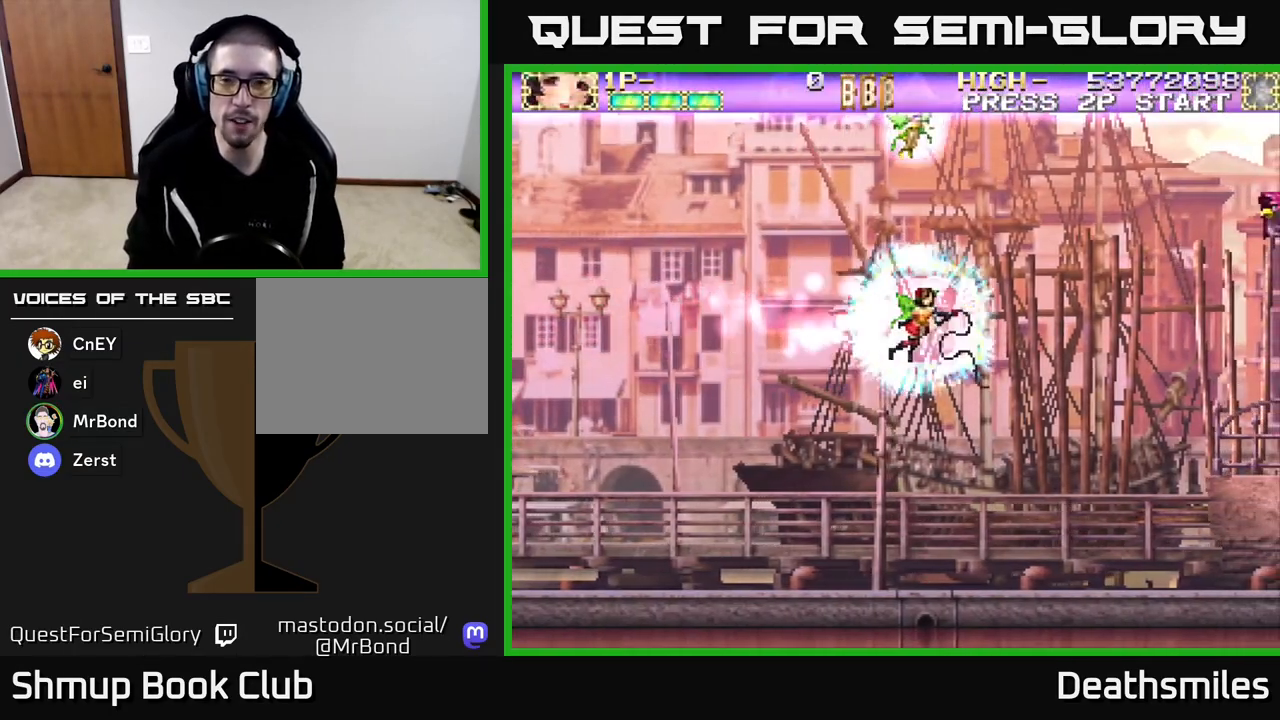
{"buttons": ["R2", "DPAD_LEFT"], "events": [[167, "DPAD_DOWN", "down"], [200, "DPAD_RIGHT", "up"], [250, "DPAD_LEFT", "down"], [283, "DPAD_DOWN", "up"], [300, "R2", "down"]]}
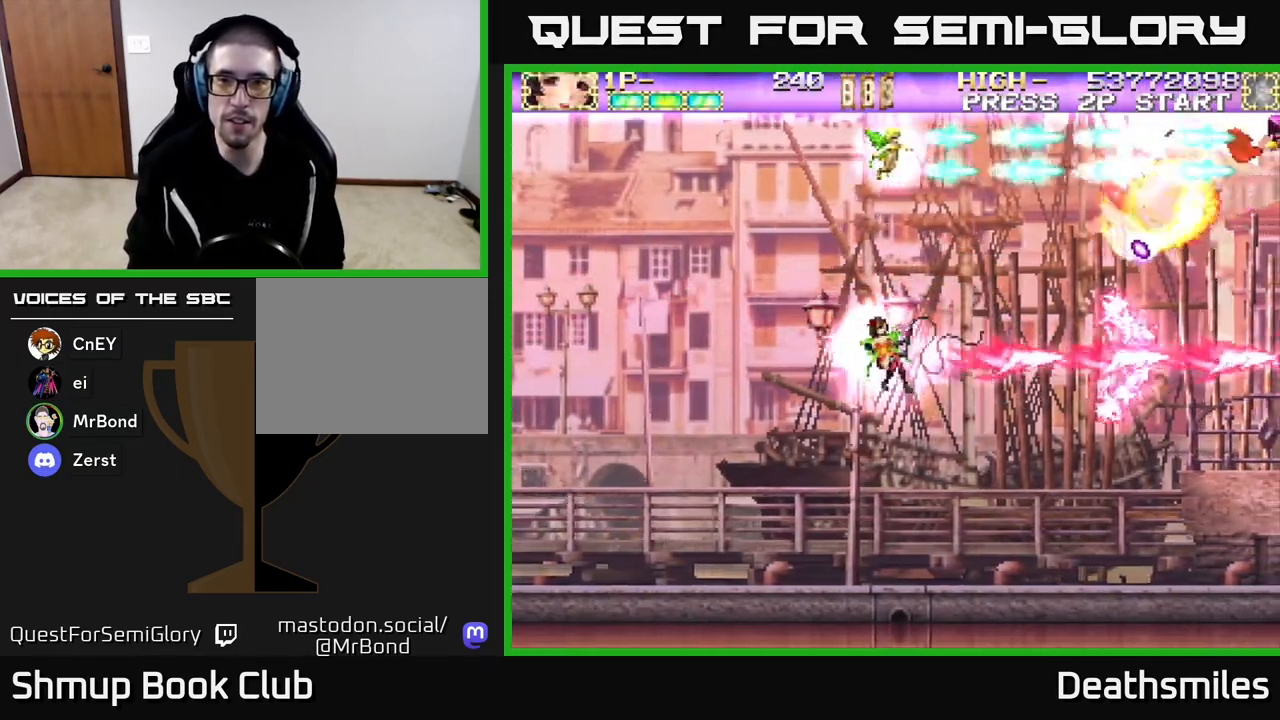
{"buttons": ["R2", "DPAD_UP"], "events": [[150, "DPAD_UP", "down"], [183, "DPAD_LEFT", "up"]]}
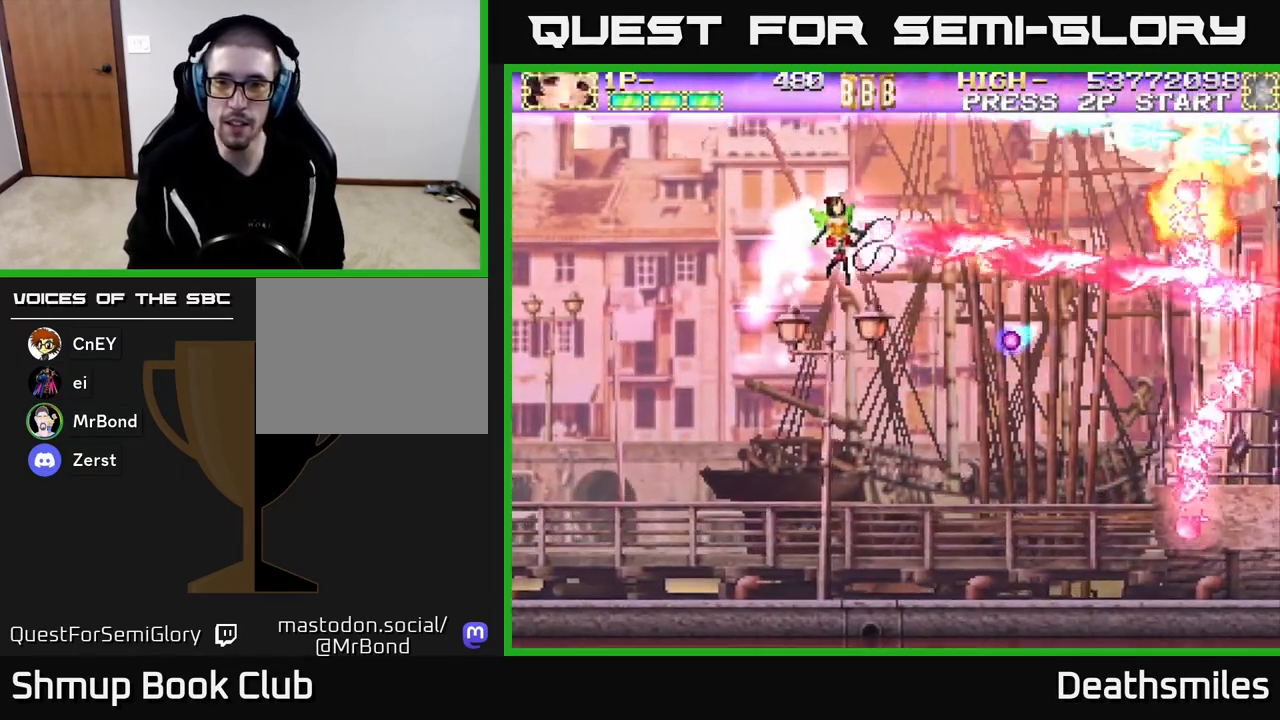
{"buttons": ["B", "DPAD_DOWN", "DPAD_RIGHT"], "events": [[100, "DPAD_RIGHT", "down"], [100, "DPAD_UP", "up"], [300, "DPAD_DOWN", "down"], [450, "R2", "up"], [467, "B", "down"]]}
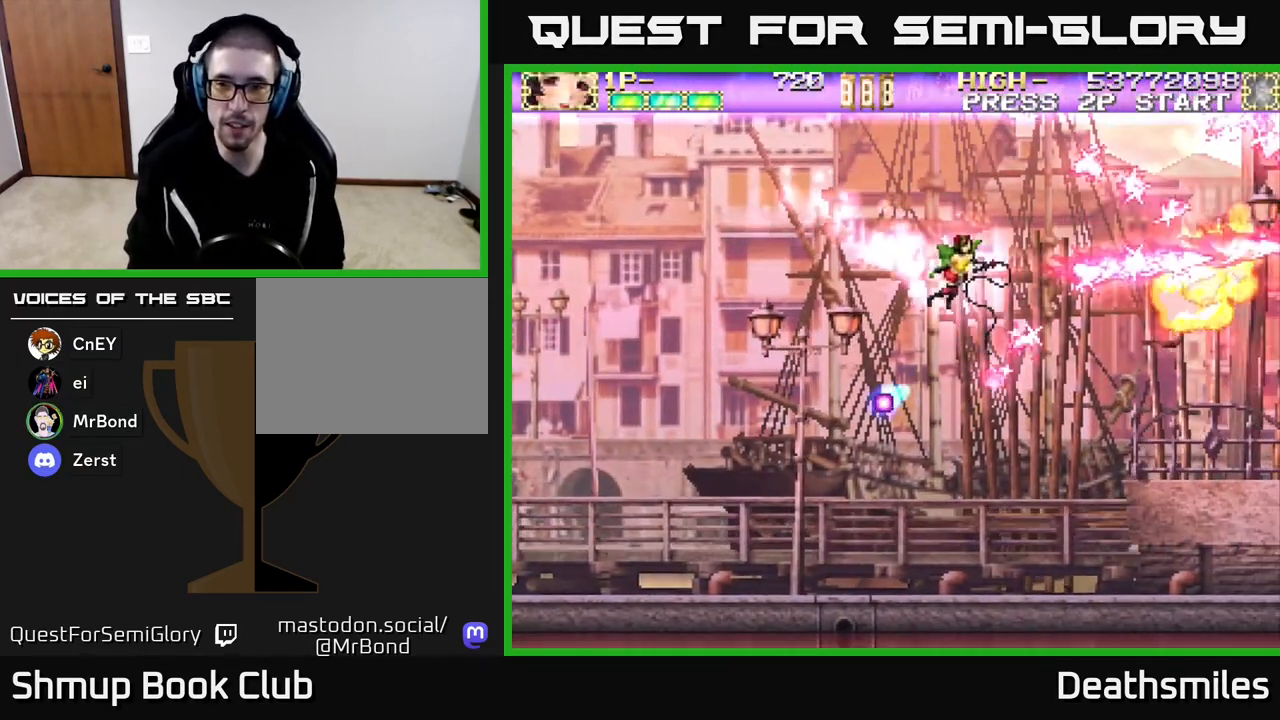
{"buttons": ["R2", "DPAD_LEFT"], "events": [[83, "DPAD_RIGHT", "up"], [150, "DPAD_LEFT", "down"], [200, "DPAD_DOWN", "up"], [450, "B", "up"], [467, "R2", "down"]]}
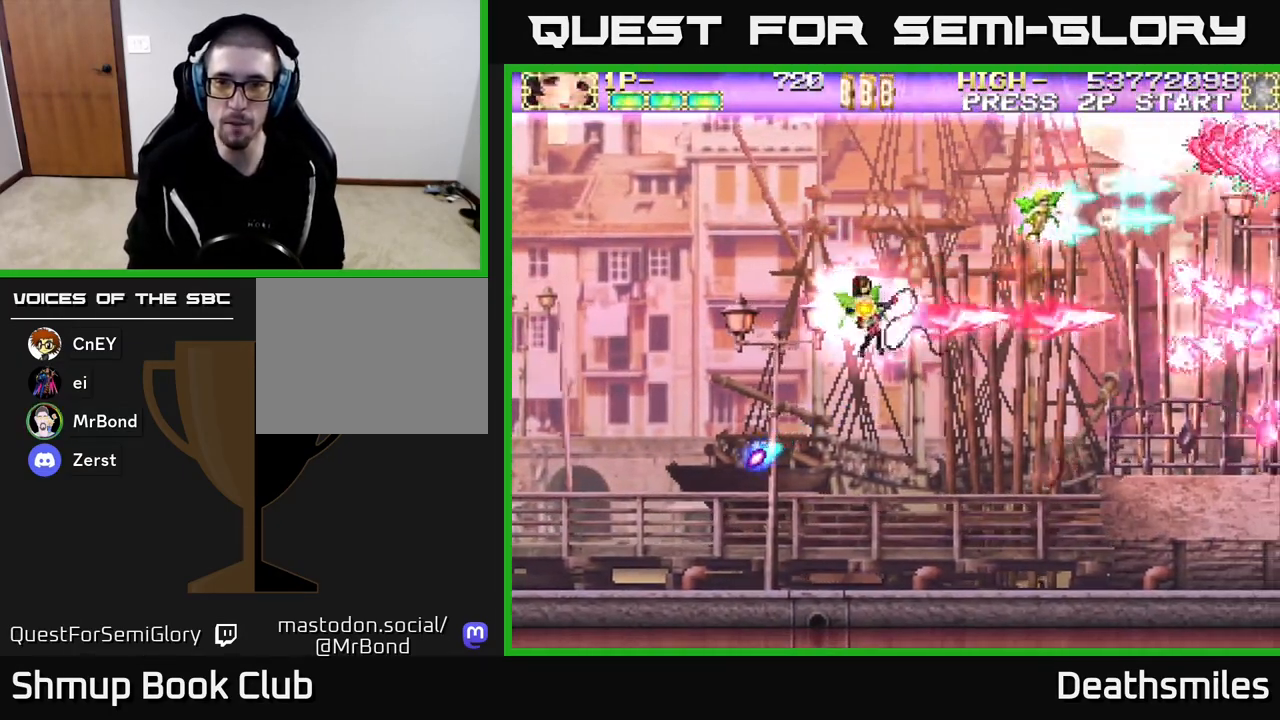
{"buttons": ["R2", "DPAD_DOWN"], "events": [[50, "DPAD_LEFT", "up"], [83, "DPAD_UP", "down"], [400, "DPAD_UP", "up"], [450, "DPAD_DOWN", "down"]]}
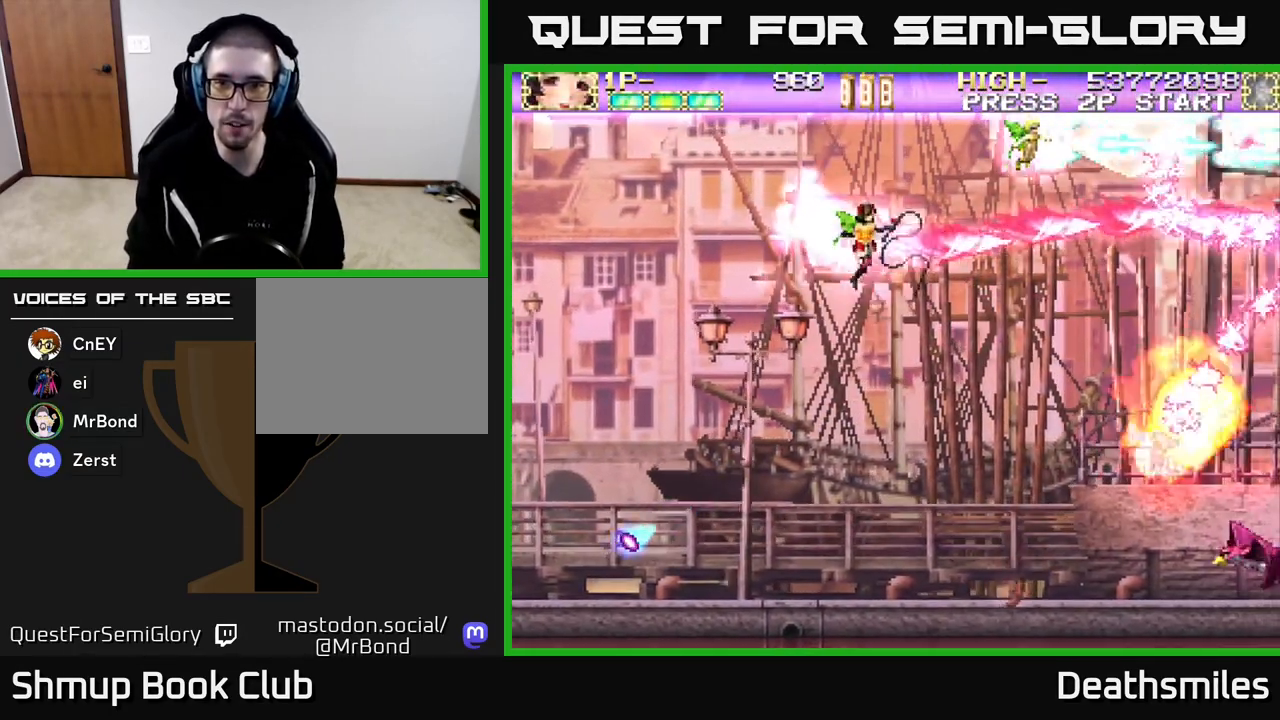
{"buttons": ["R2", "DPAD_DOWN"], "events": []}
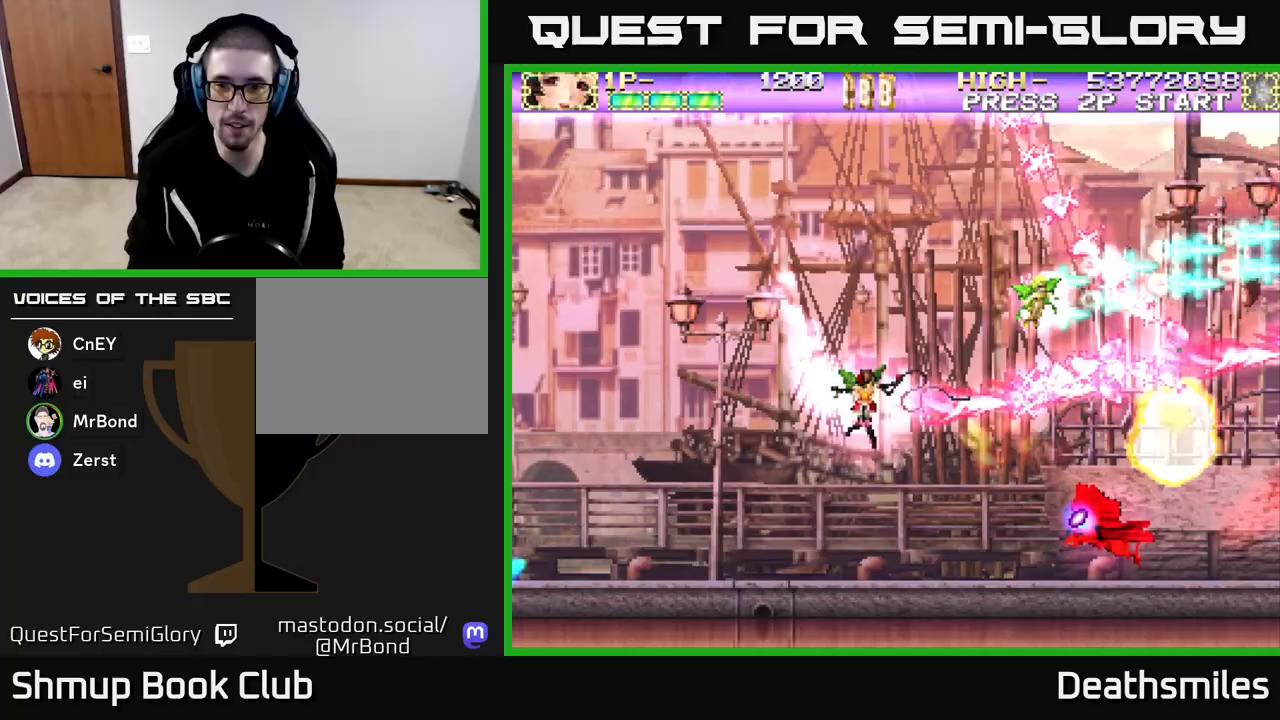
{"buttons": ["R2", "DPAD_UP", "DPAD_LEFT"], "events": [[383, "DPAD_DOWN", "up"], [417, "DPAD_LEFT", "down"], [417, "DPAD_UP", "down"]]}
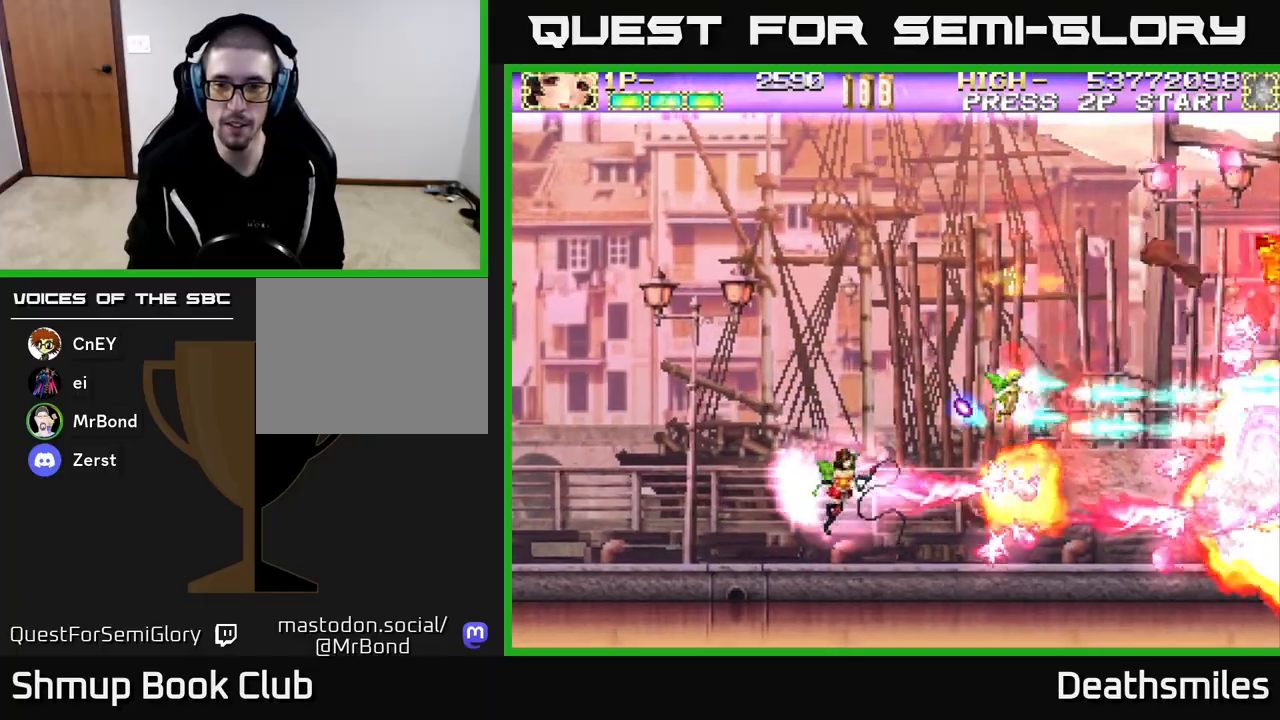
{"buttons": ["R2", "DPAD_RIGHT"], "events": [[17, "DPAD_LEFT", "up"], [183, "DPAD_LEFT", "down"], [233, "DPAD_UP", "up"], [300, "DPAD_LEFT", "up"], [317, "DPAD_DOWN", "down"], [383, "DPAD_RIGHT", "down"], [450, "DPAD_DOWN", "up"]]}
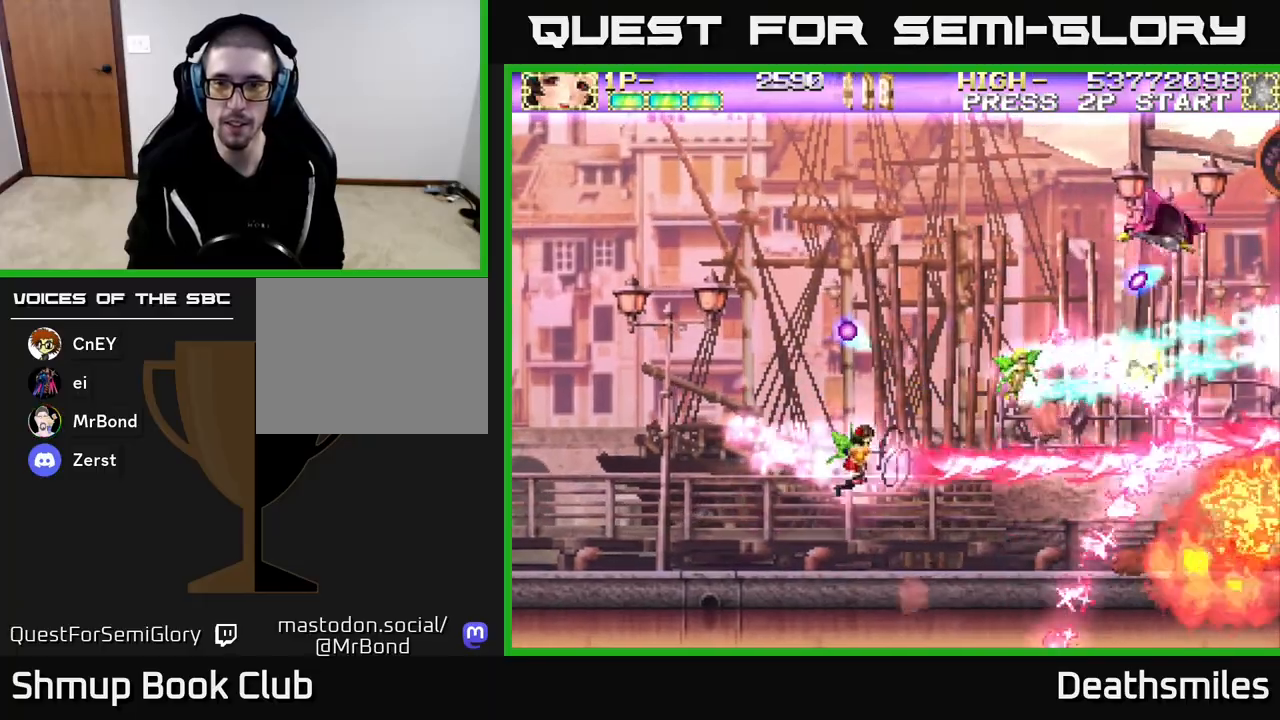
{"buttons": ["R2"], "events": [[33, "DPAD_UP", "down"], [50, "DPAD_RIGHT", "up"], [500, "DPAD_UP", "up"]]}
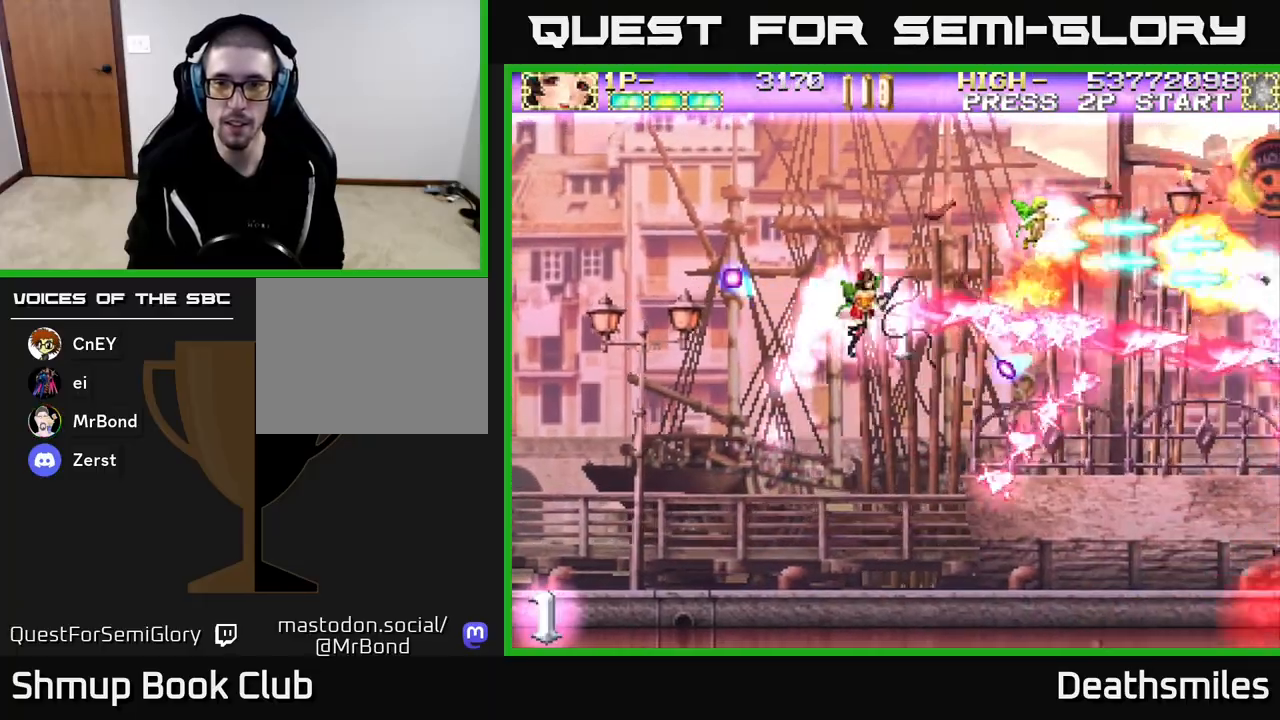
{"buttons": ["R2", "DPAD_DOWN"], "events": [[50, "DPAD_RIGHT", "down"], [167, "DPAD_RIGHT", "up"], [167, "DPAD_UP", "down"], [383, "DPAD_UP", "up"], [433, "DPAD_DOWN", "down"]]}
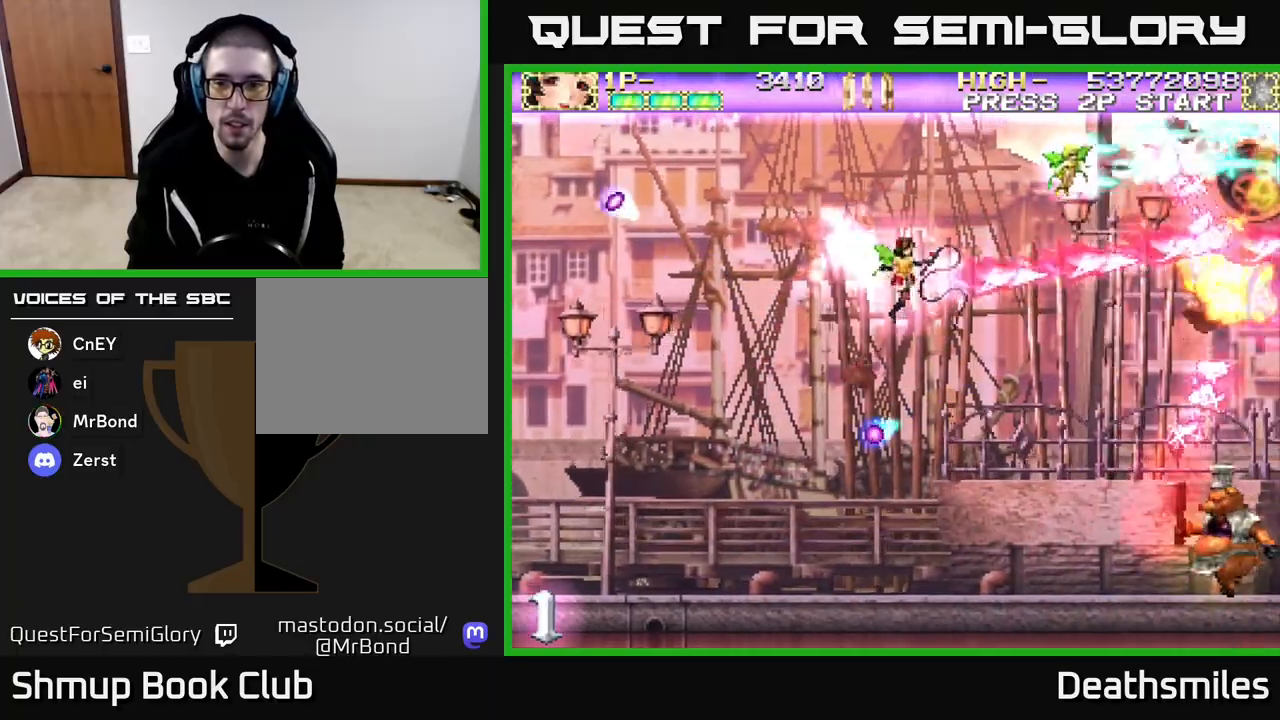
{"buttons": ["B", "DPAD_DOWN"], "events": [[300, "B", "down"], [350, "R2", "up"]]}
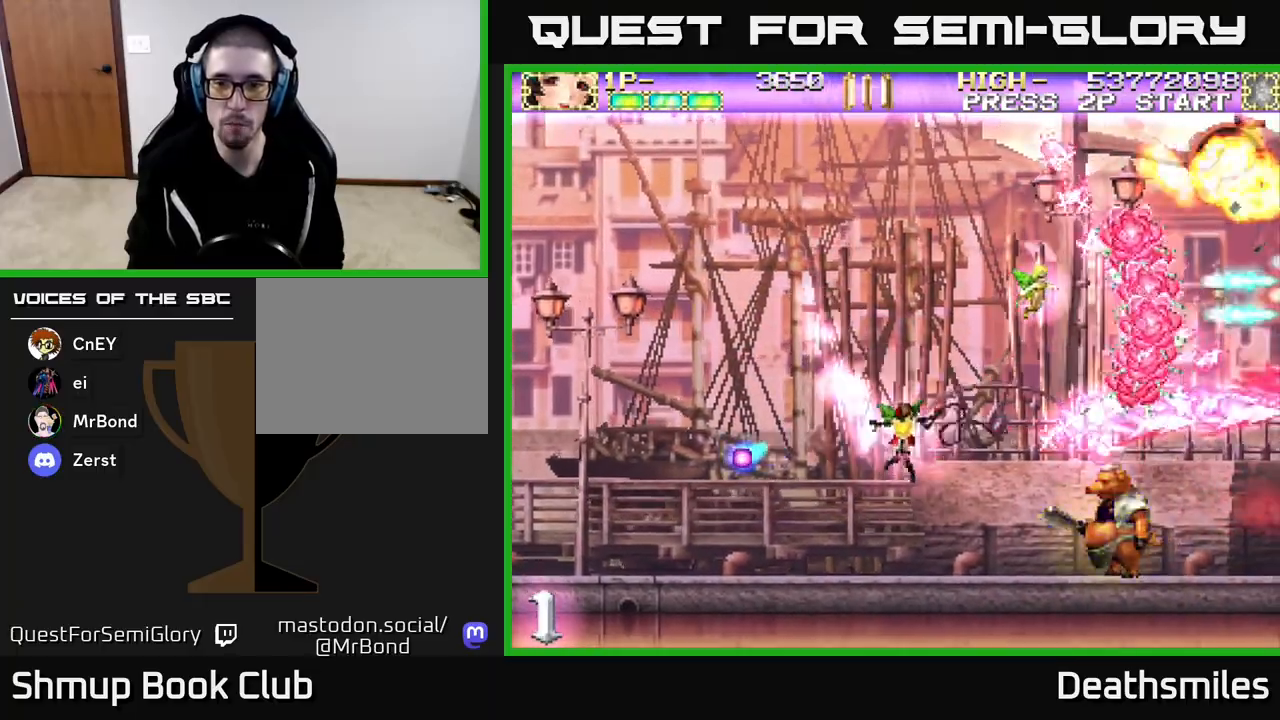
{"buttons": ["DPAD_RIGHT"], "events": [[267, "DPAD_DOWN", "up"], [267, "DPAD_RIGHT", "down"], [383, "B", "up"]]}
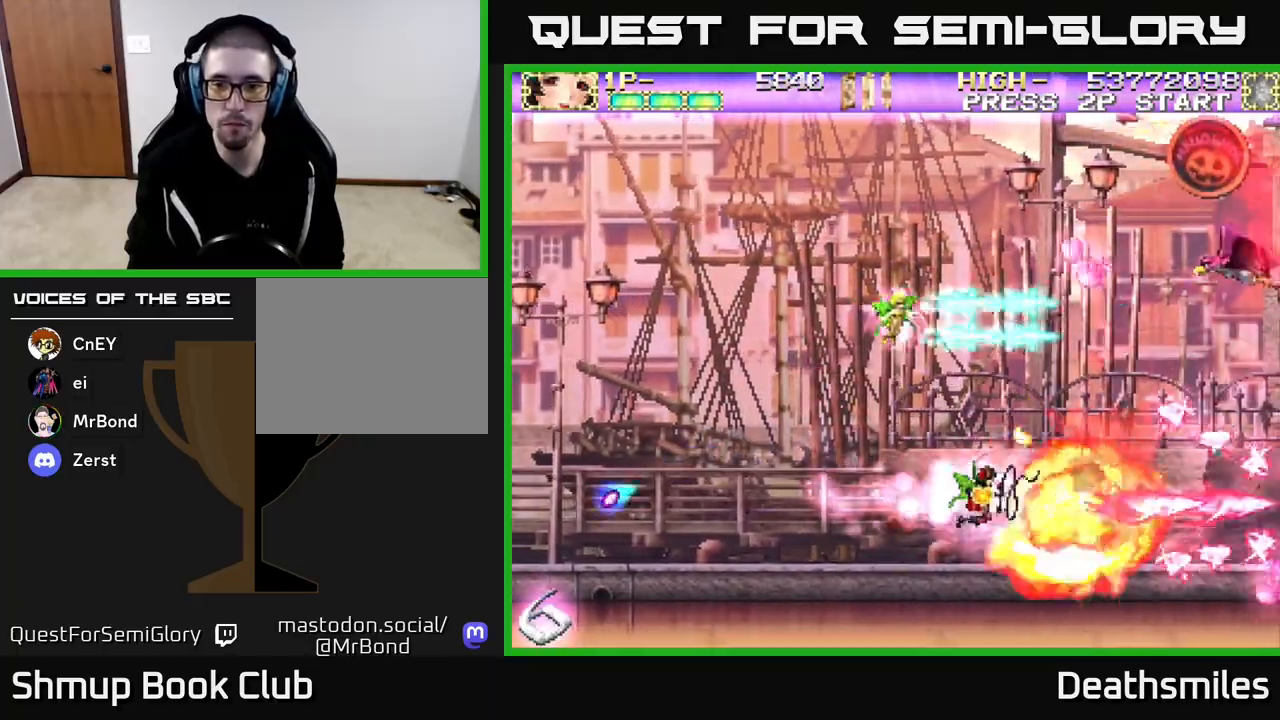
{"buttons": ["R2", "DPAD_UP"], "events": [[67, "DPAD_RIGHT", "up"], [67, "DPAD_UP", "down"], [150, "DPAD_LEFT", "down"], [217, "R2", "down"], [483, "DPAD_LEFT", "up"]]}
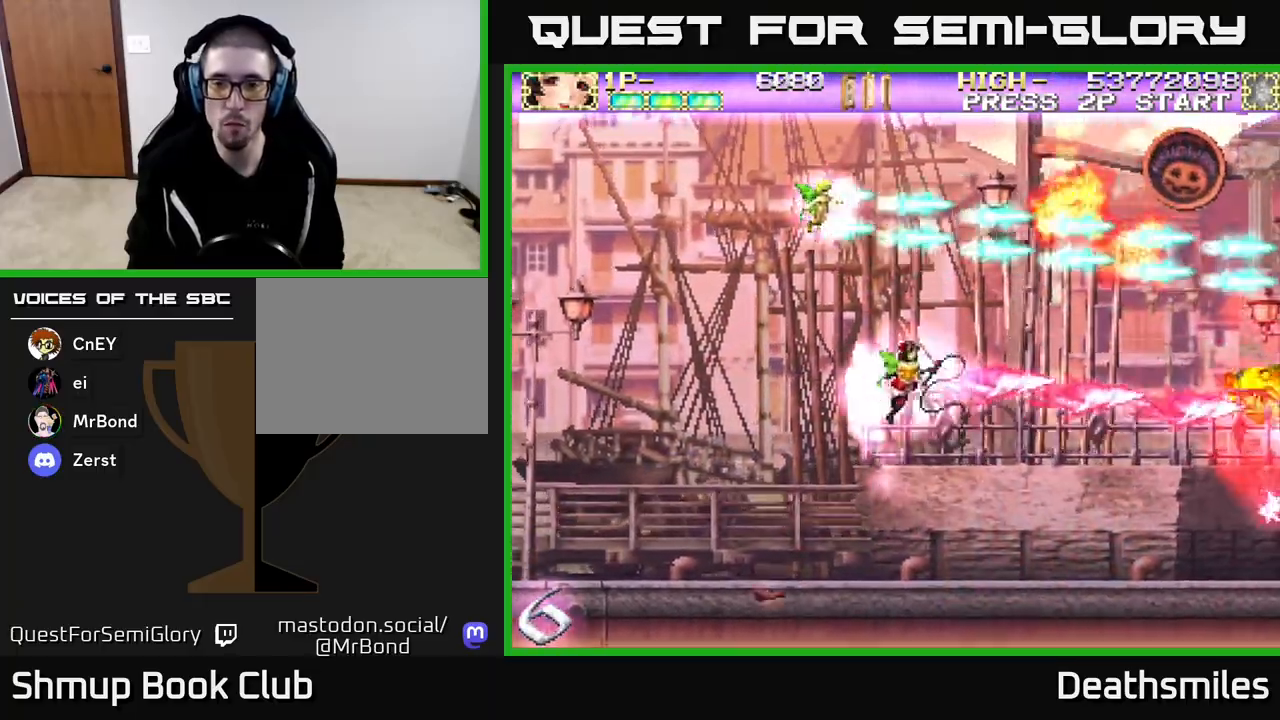
{"buttons": ["R2", "DPAD_DOWN"], "events": [[467, "DPAD_UP", "up"], [500, "DPAD_DOWN", "down"]]}
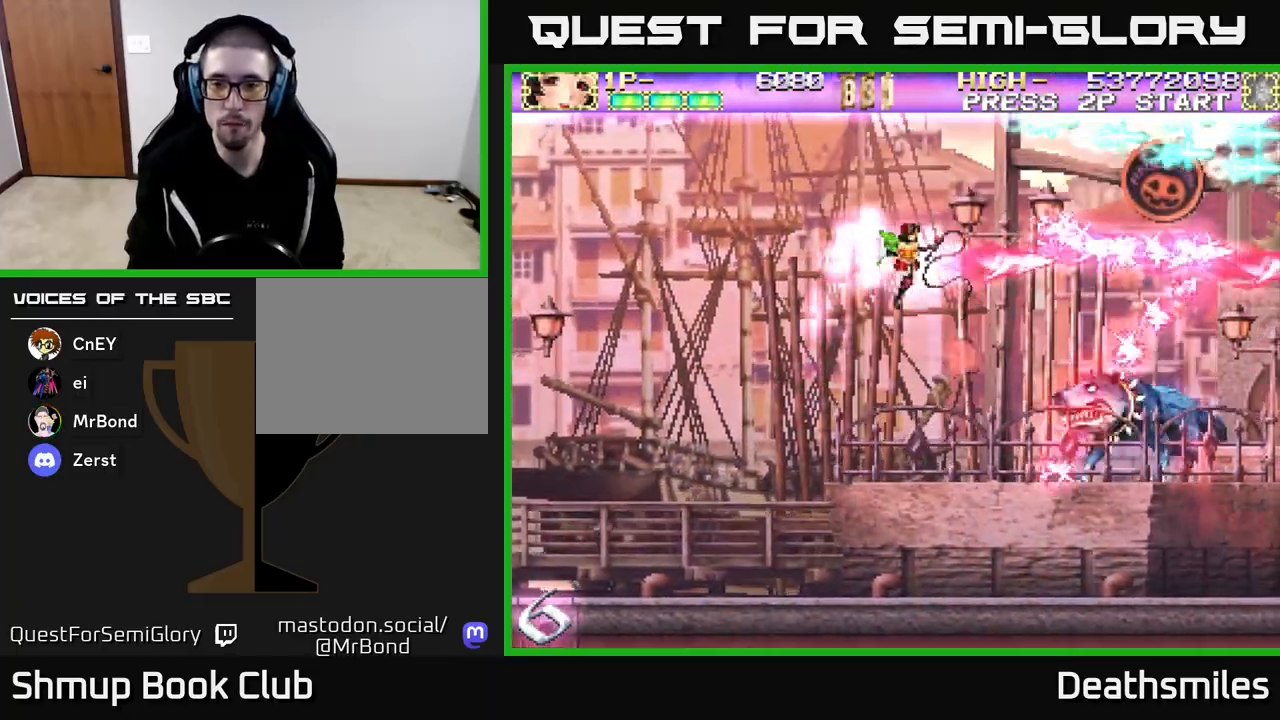
{"buttons": ["B", "DPAD_LEFT"], "events": [[283, "DPAD_LEFT", "down"], [317, "B", "down"], [317, "R2", "up"], [367, "DPAD_DOWN", "up"]]}
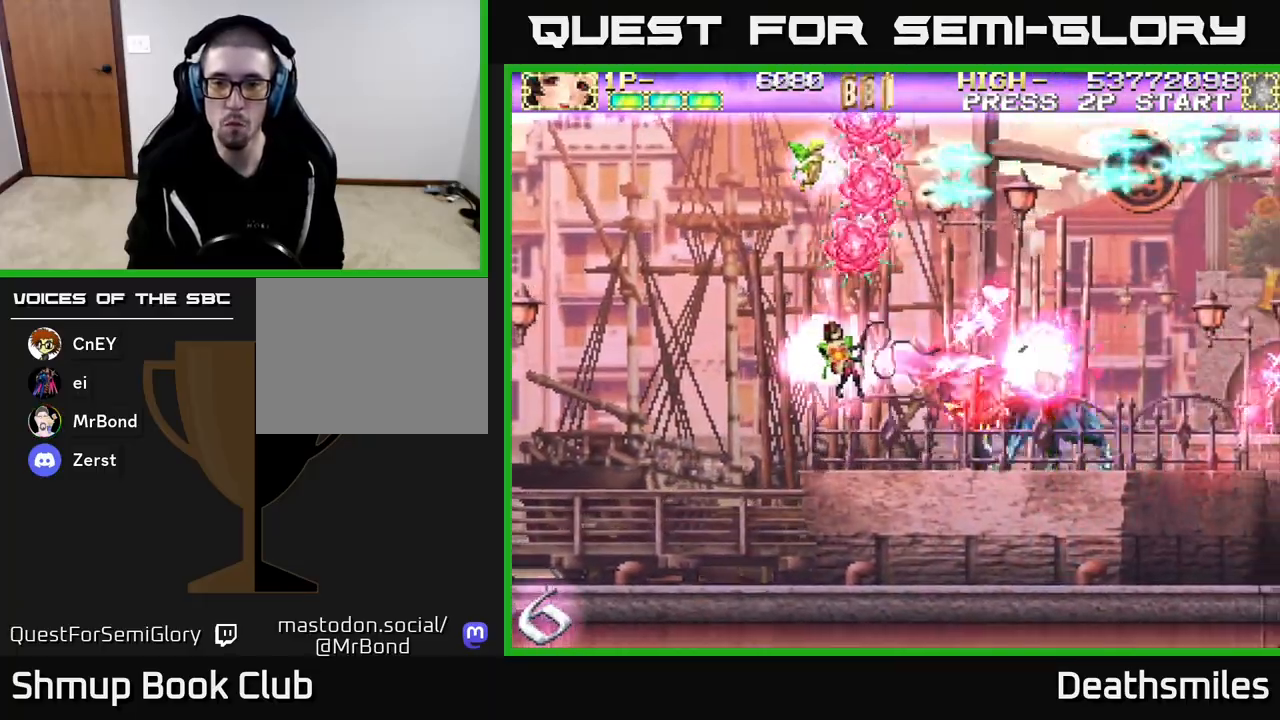
{"buttons": ["B", "DPAD_RIGHT"], "events": [[117, "DPAD_DOWN", "down"], [183, "DPAD_LEFT", "up"], [350, "DPAD_DOWN", "up"], [350, "DPAD_LEFT", "down"], [400, "DPAD_LEFT", "up"], [433, "DPAD_RIGHT", "down"]]}
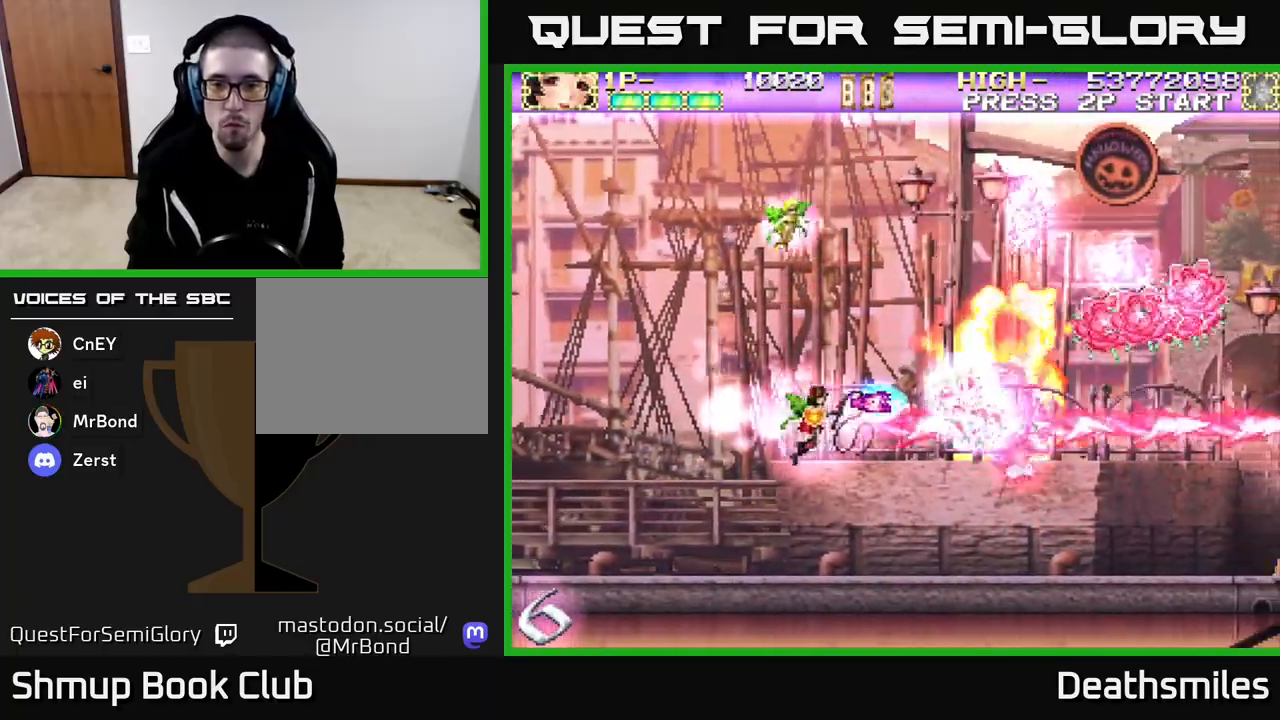
{"buttons": ["R2", "DPAD_UP"], "events": [[167, "B", "up"], [367, "DPAD_UP", "down"], [417, "DPAD_RIGHT", "up"], [450, "R2", "down"]]}
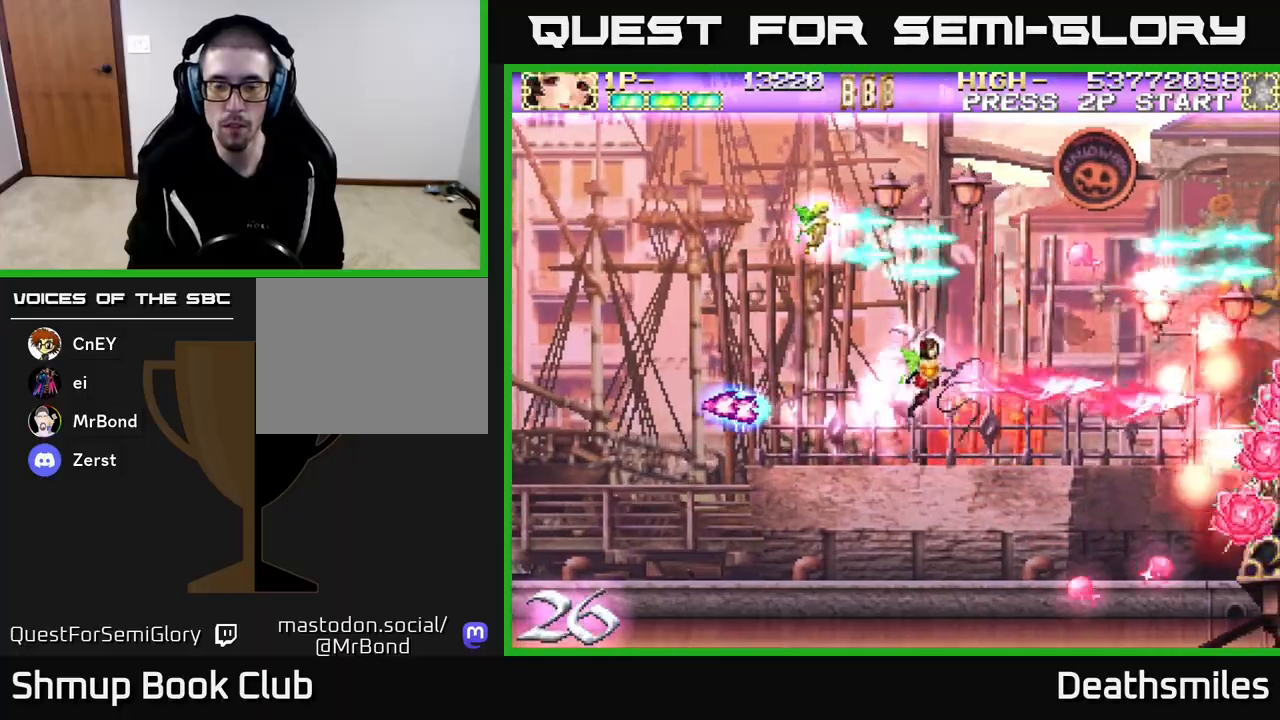
{"buttons": ["R2", "DPAD_LEFT"], "events": [[150, "DPAD_LEFT", "down"], [500, "DPAD_UP", "up"]]}
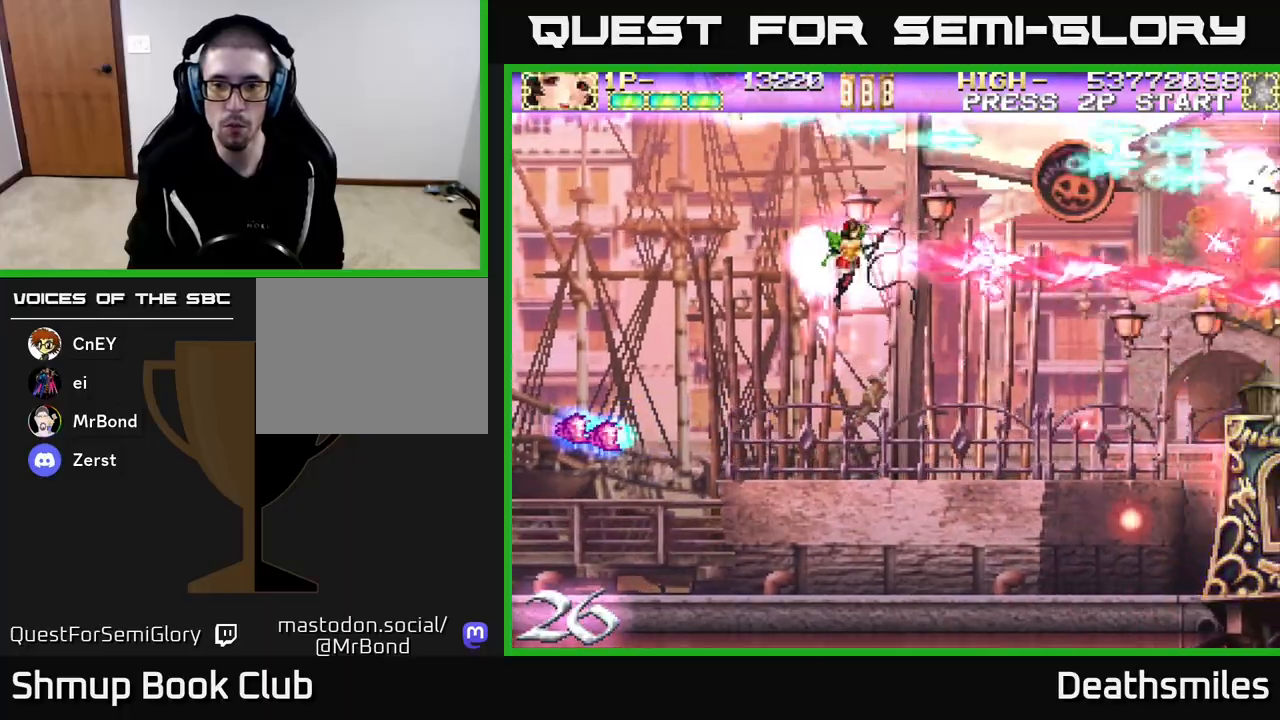
{"buttons": ["B", "R2", "DPAD_DOWN", "DPAD_RIGHT"], "events": [[17, "DPAD_LEFT", "up"], [50, "DPAD_DOWN", "down"], [217, "DPAD_RIGHT", "down"], [500, "B", "down"]]}